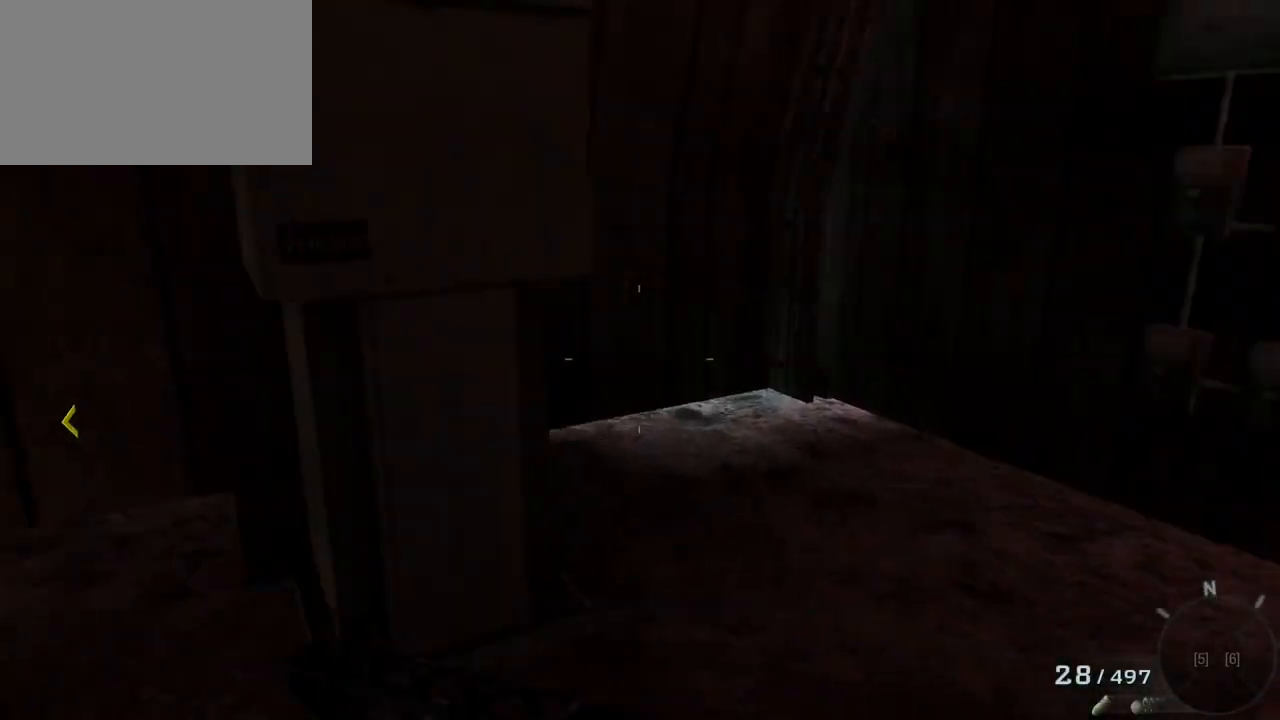
Gameplay with keyboard and mouse; each line is a JSON object with the keys and mouse buttons held at the frame after it. "events" lists presses ("down") and releases ("up") of "1", "2", "3", "4", "5", "a", "alt", "c", "caps_lock", "ctrl", "d", "e", "f", "g", "q", "r", "s", "shift", "space", "t", "tab", "v", "w", "x", "z", "mouse_left", "mouse_wheel" and "mouse_right" between this image and that frame as [ms after this image, input, new state], when the widget could be followed in between. "mouse_left", "mouse_wheel", "mouse_right" = the "left", "wheel", "right" buttons of the "mouse" list. No other keys are recorded. "wheel" means that the mouse wheel is clicked or scrolled. Not read: mouse_move.
{"keys": [], "mouse": [], "events": [[33, "d", "up"]]}
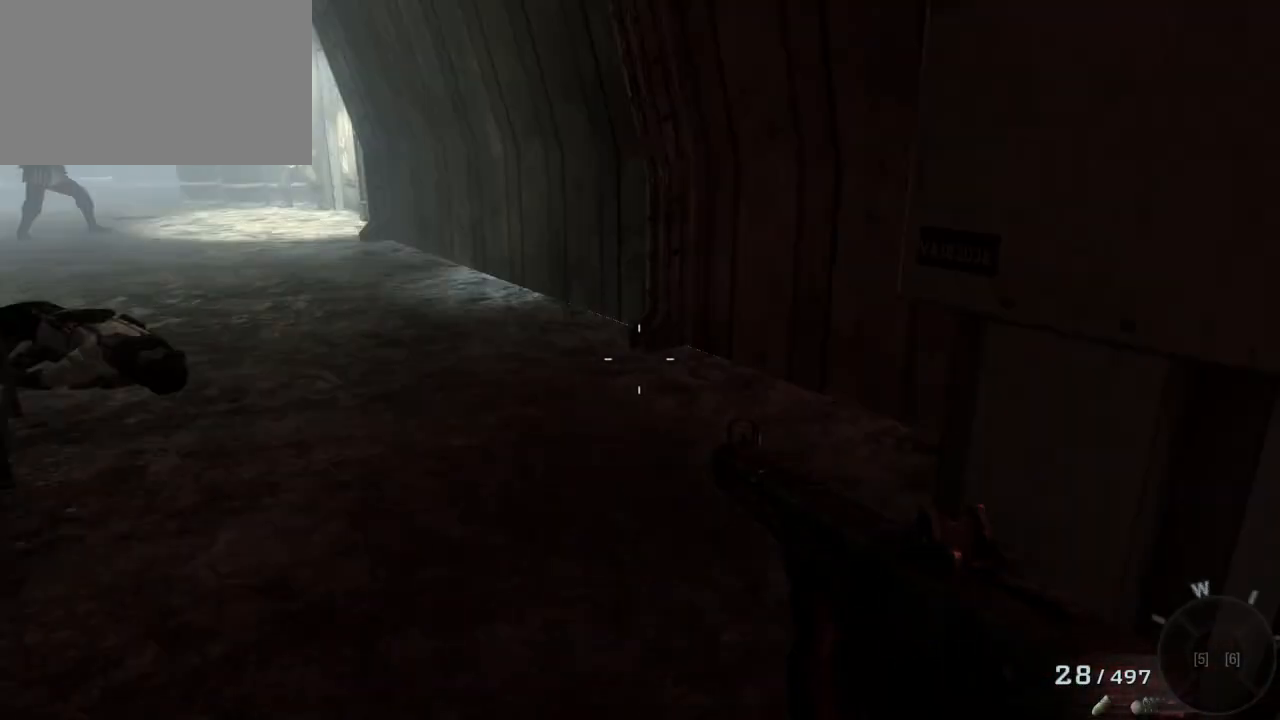
{"keys": ["d", "w"], "mouse": [], "events": [[100, "w", "down"], [433, "d", "down"]]}
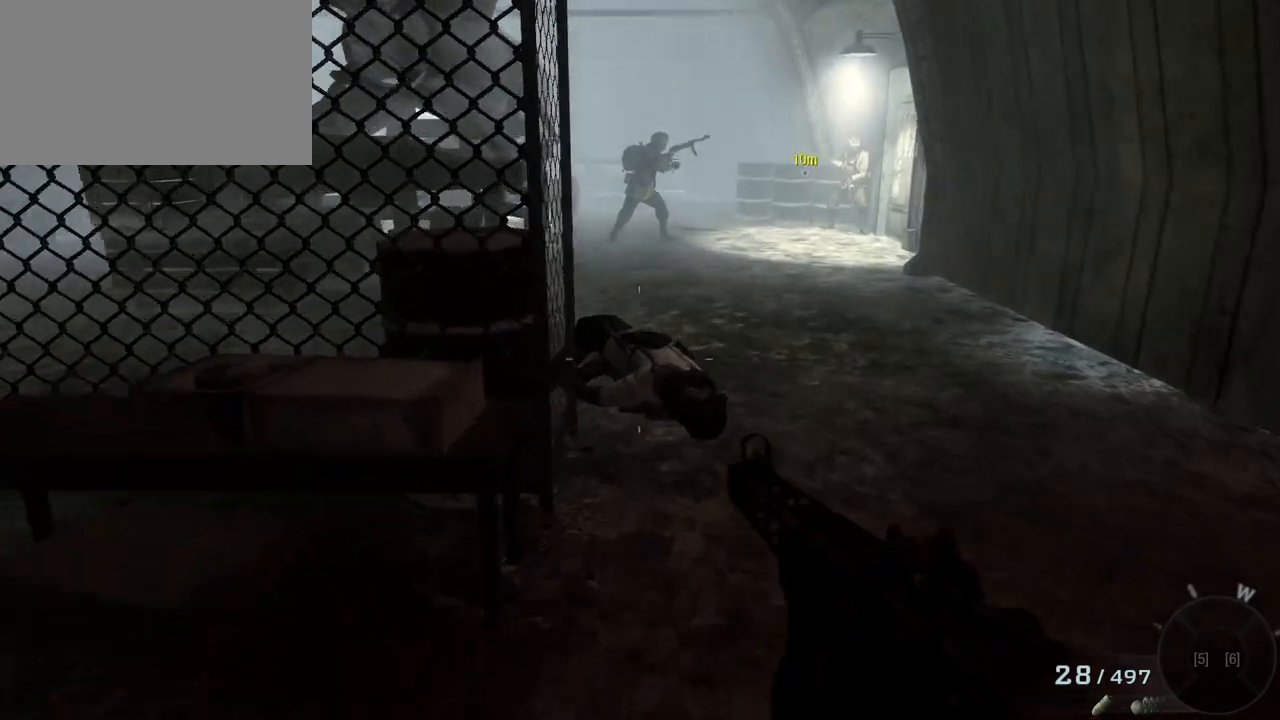
{"keys": ["shift", "w"], "mouse": [], "events": [[33, "shift", "down"], [483, "d", "up"]]}
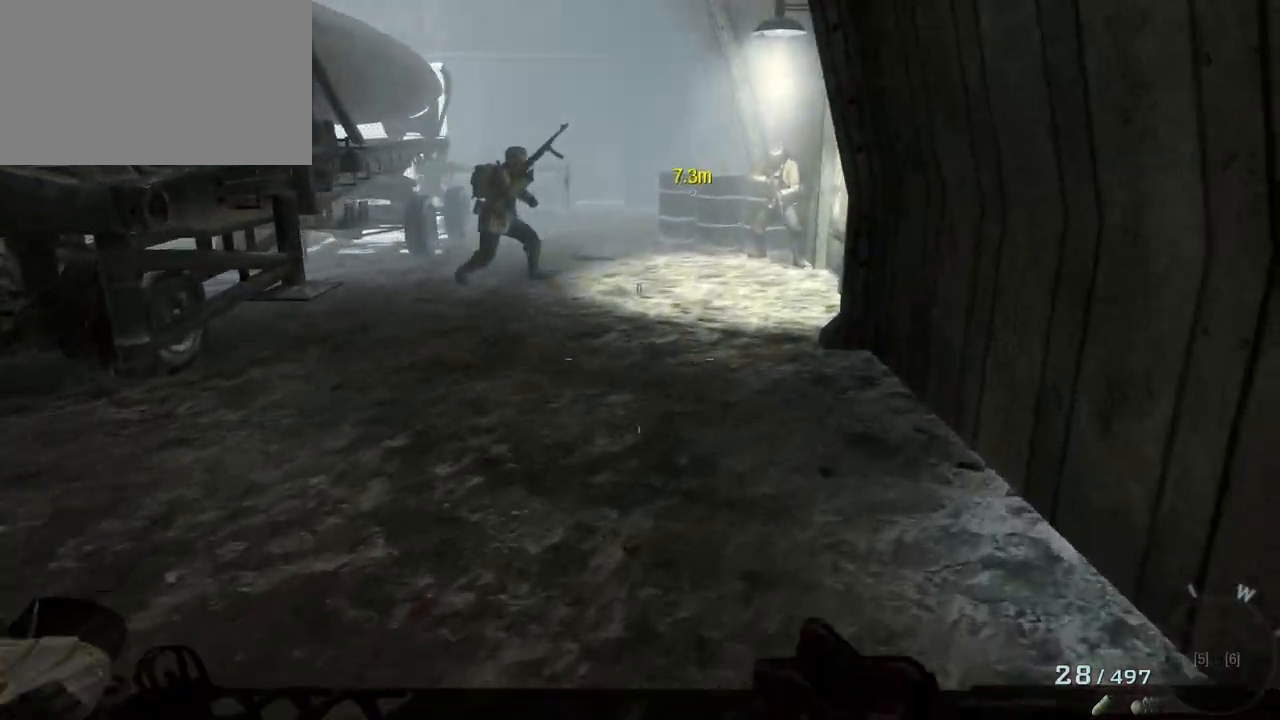
{"keys": ["w"], "mouse": [], "events": [[367, "shift", "up"]]}
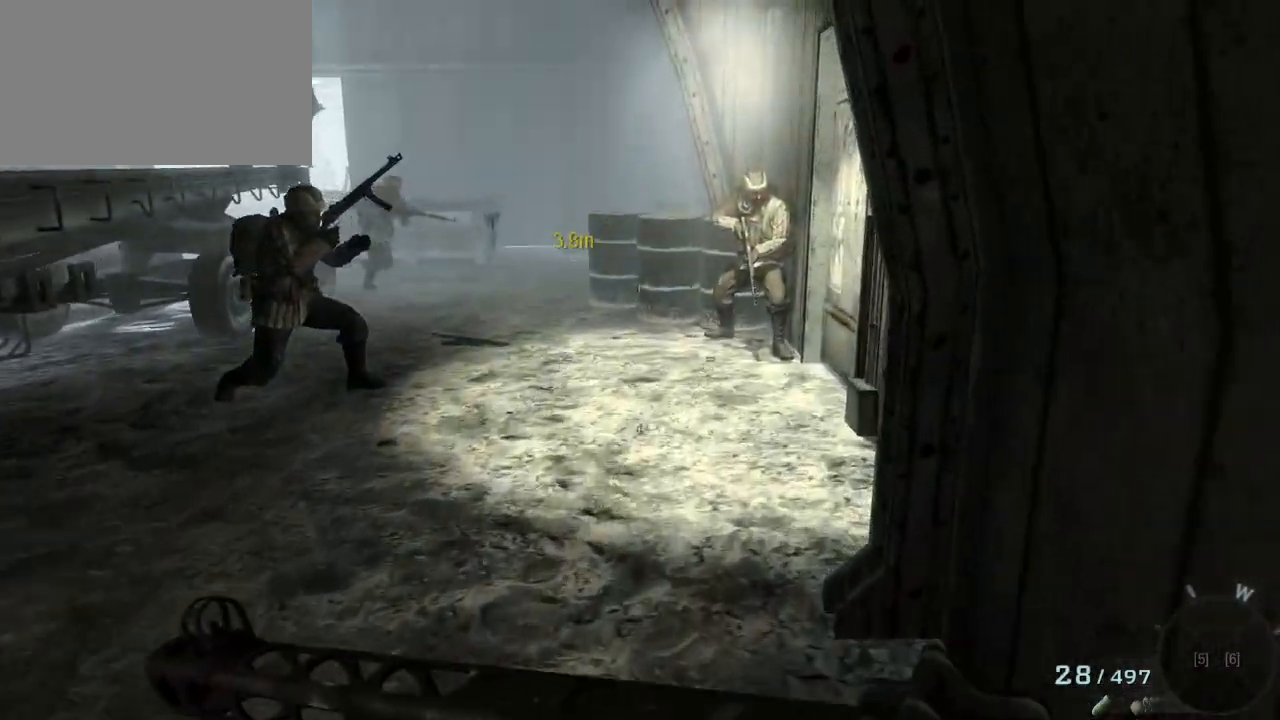
{"keys": ["w"], "mouse": [], "events": [[150, "a", "down"], [233, "a", "up"]]}
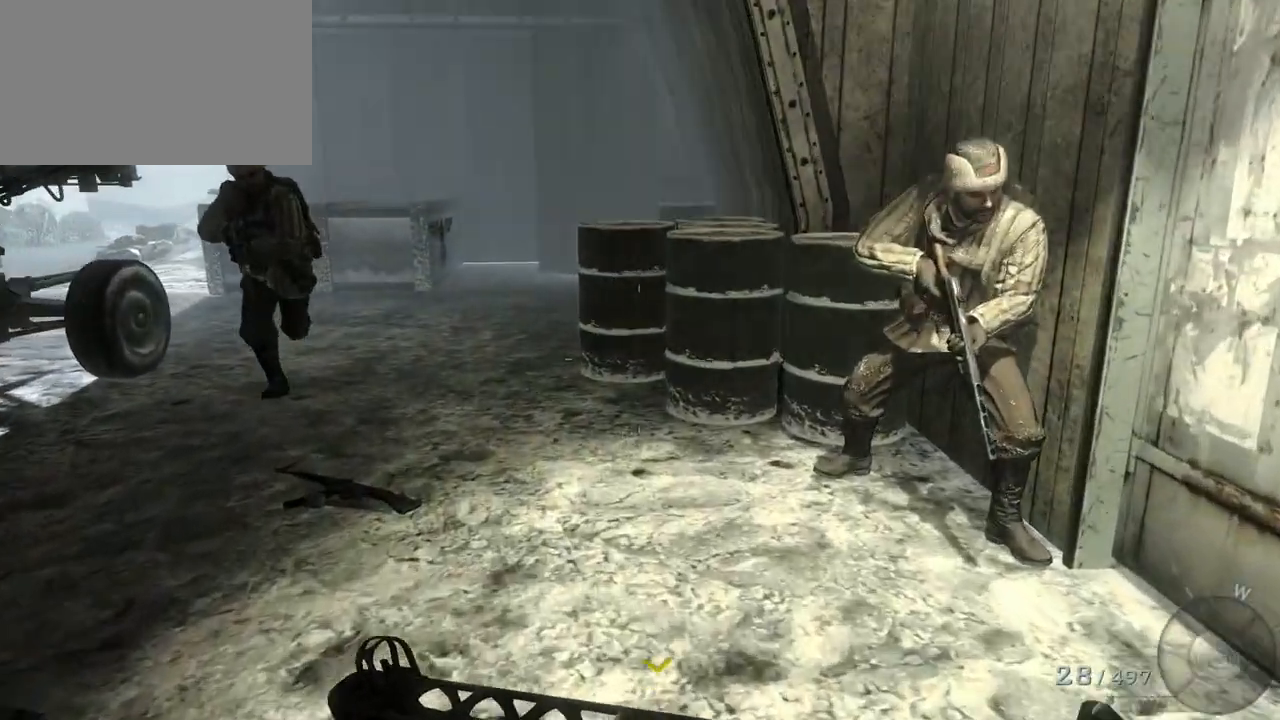
{"keys": ["d"], "mouse": [], "events": [[117, "w", "up"], [317, "d", "down"]]}
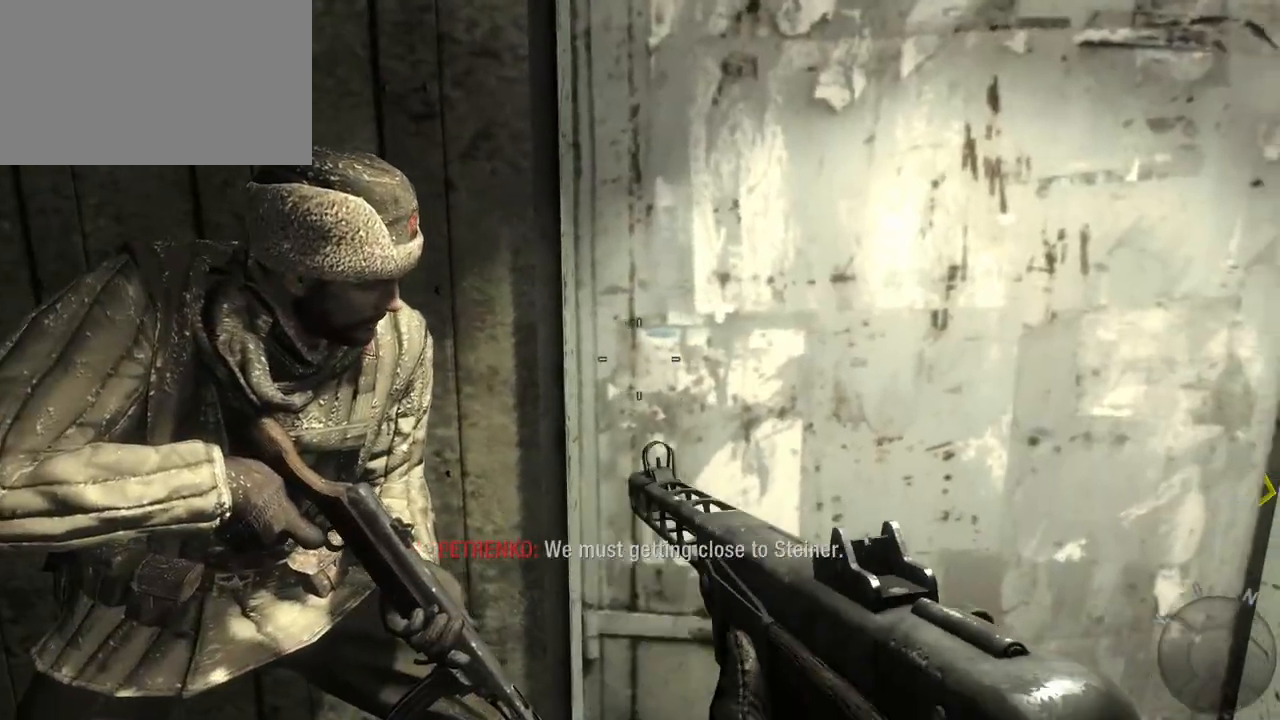
{"keys": ["s"], "mouse": [], "events": [[50, "s", "down"], [283, "d", "up"]]}
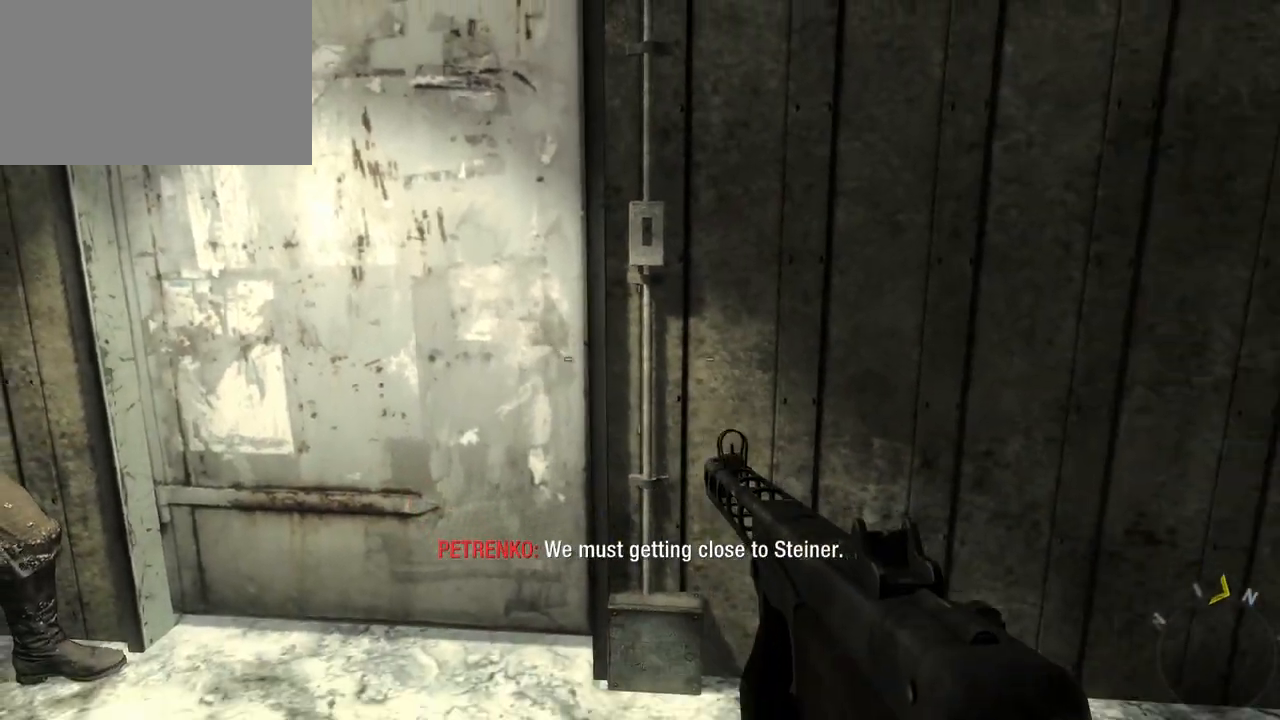
{"keys": [], "mouse": [], "events": [[333, "s", "up"]]}